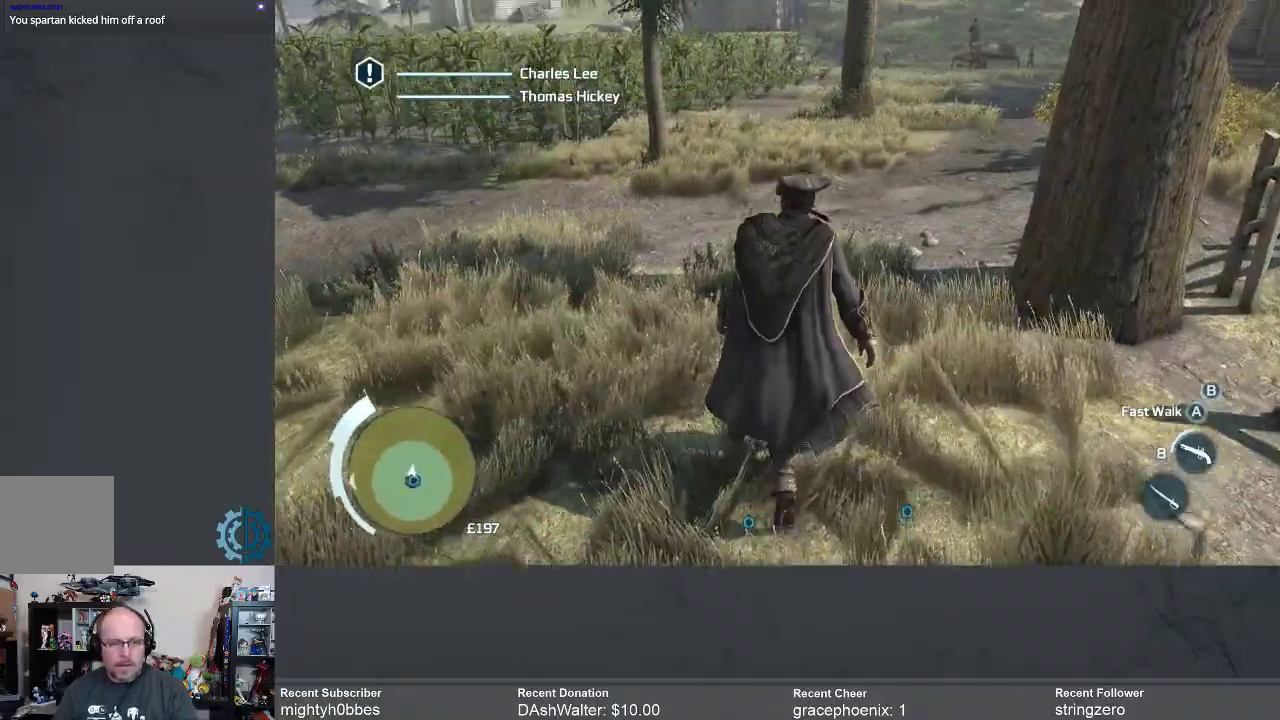
Gameplay with a controller (Xbox layout); each line is a JSON object with the inputs held at the frame after it. "events" lists button and stick changes between this image and that frame as [ms after this image, input, new state], when the widget could be followed in between. Not read: R3 Z.
{"buttons": ["R2"], "left_stick": "up", "right_stick": "center", "events": [[100, "right_stick", "center"], [267, "R2", "down"]]}
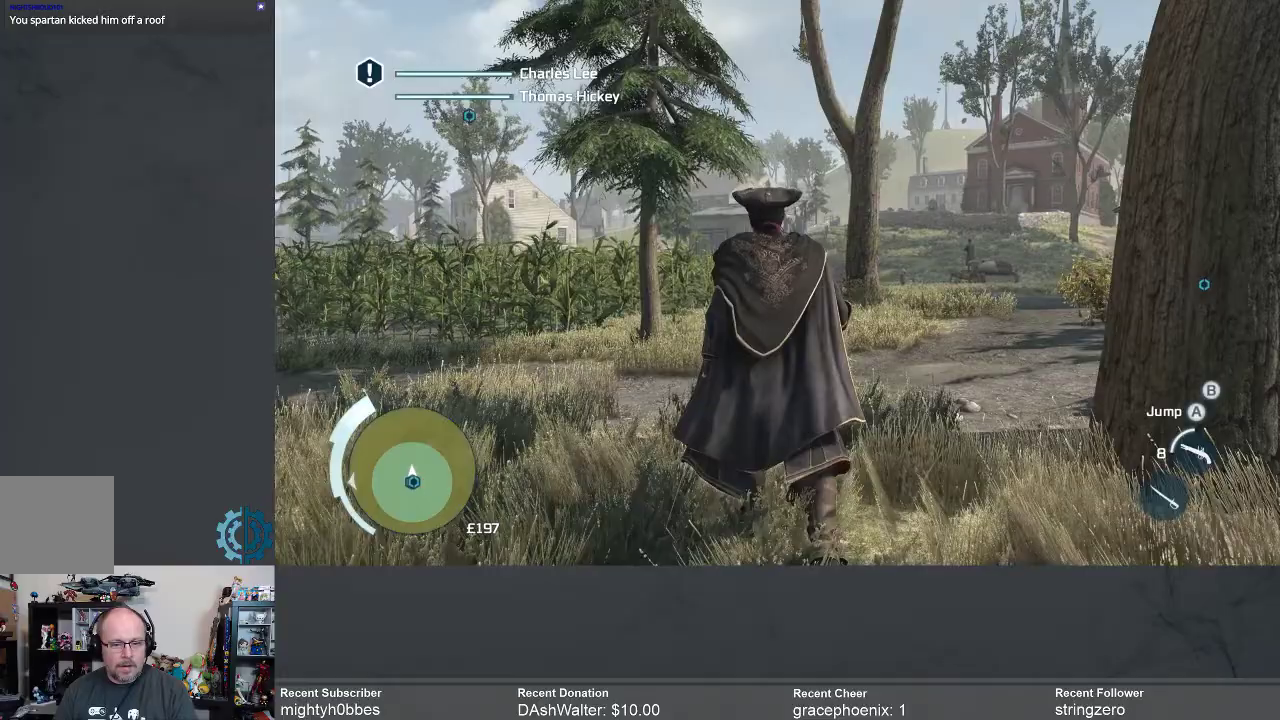
{"buttons": ["R2"], "left_stick": "up", "right_stick": "center", "events": []}
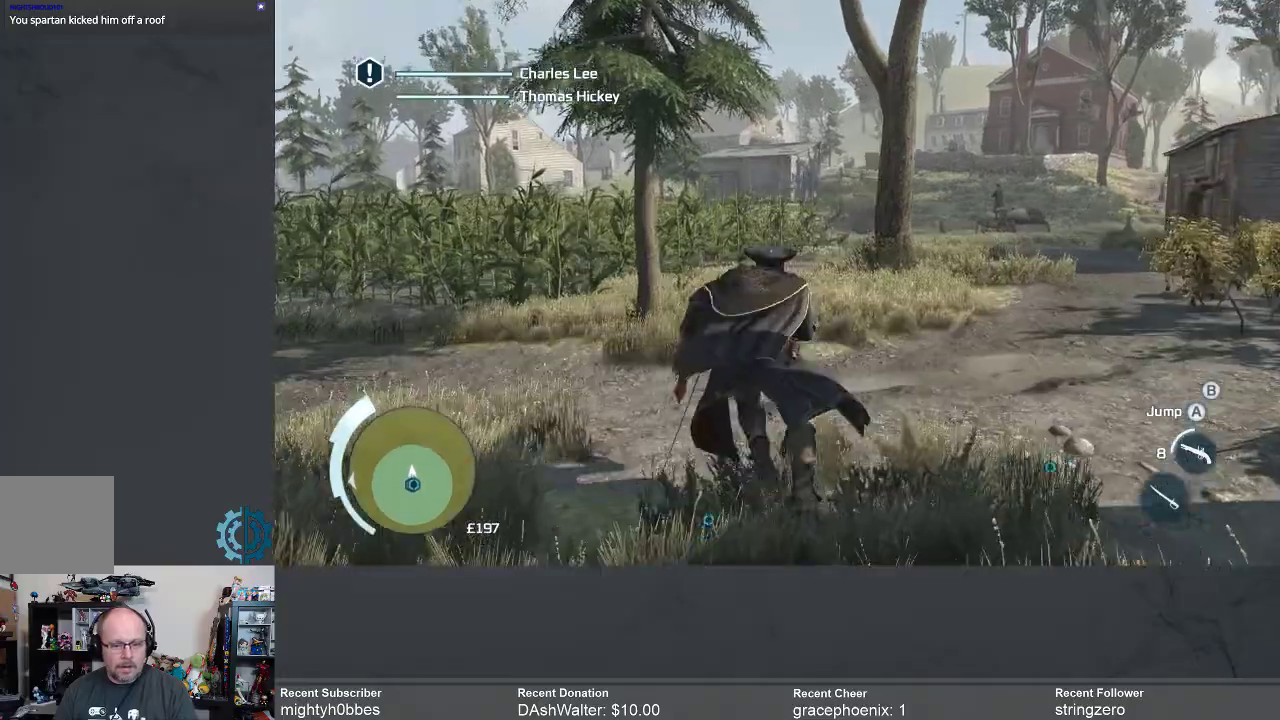
{"buttons": ["R2"], "left_stick": "up", "right_stick": "center", "events": [[67, "right_stick", "left"], [333, "right_stick", "center"]]}
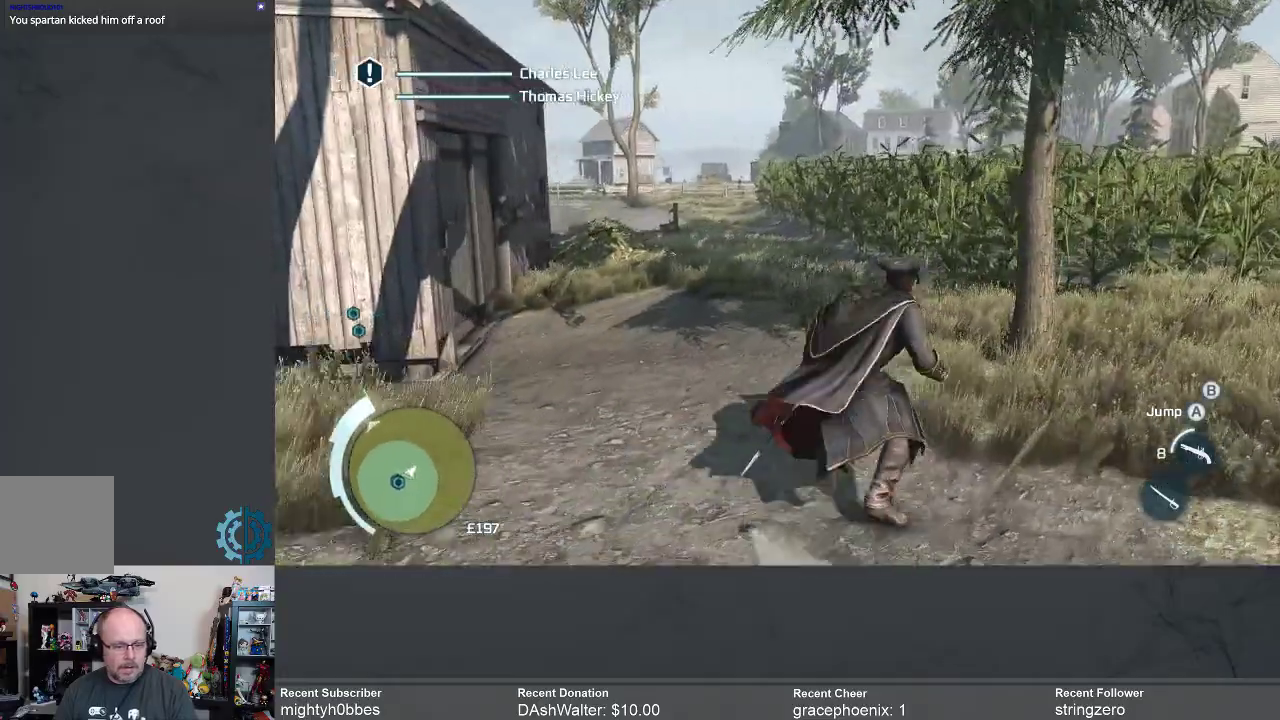
{"buttons": ["R2"], "left_stick": "up", "right_stick": "center", "events": [[233, "right_stick", "down-left"], [400, "right_stick", "center"]]}
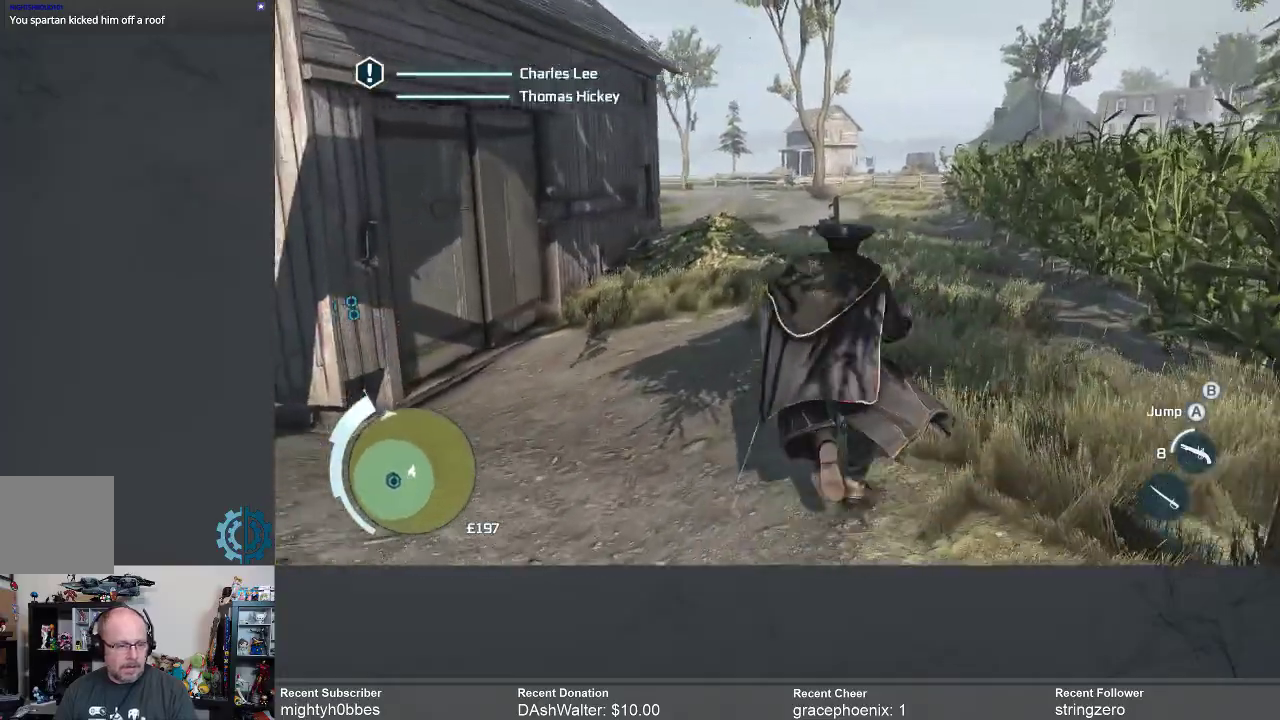
{"buttons": ["R2"], "left_stick": "up", "right_stick": "down-left", "events": [[400, "right_stick", "down-left"]]}
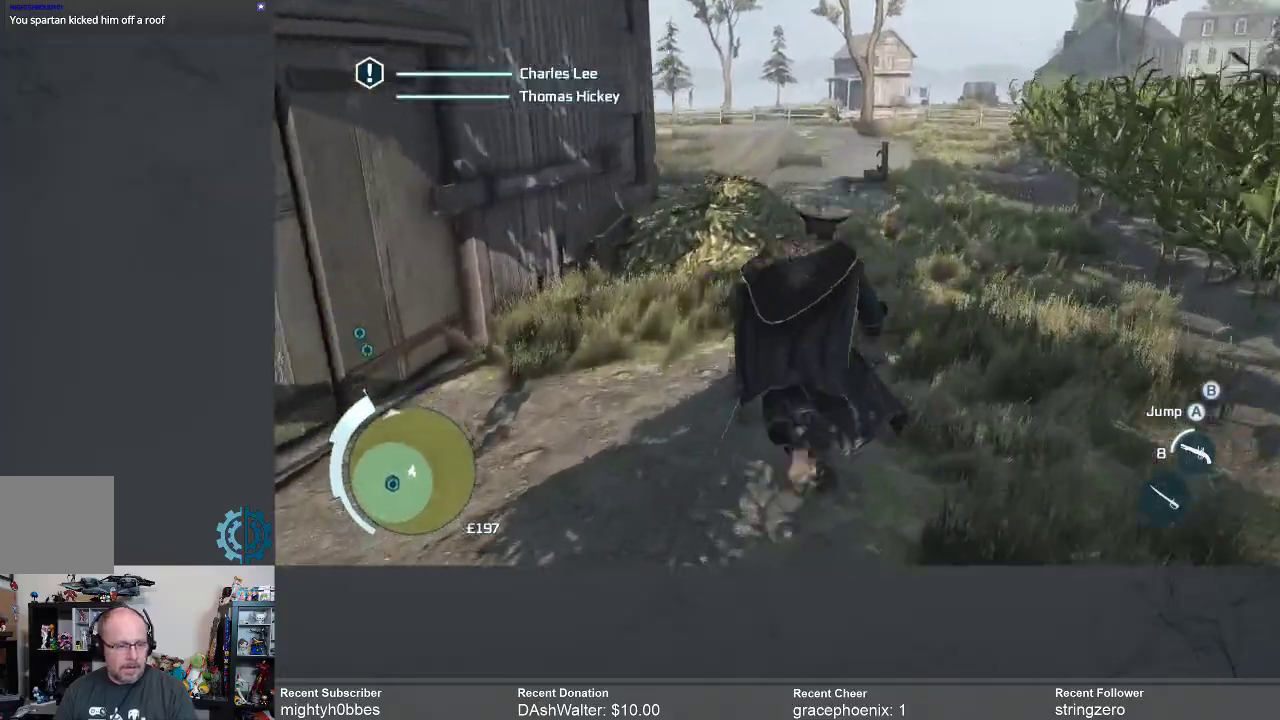
{"buttons": ["R2"], "left_stick": "up", "right_stick": "center", "events": [[33, "right_stick", "center"]]}
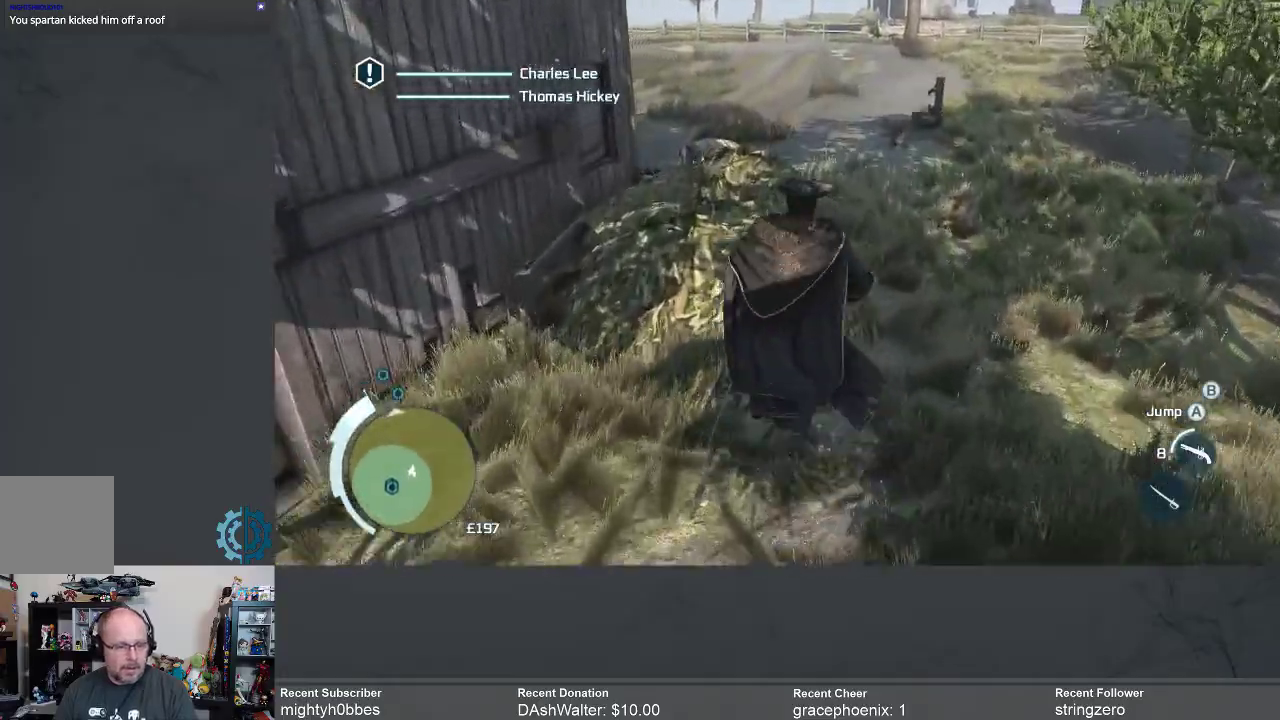
{"buttons": ["R2"], "left_stick": "up", "right_stick": "center", "events": [[100, "right_stick", "left"], [300, "right_stick", "center"]]}
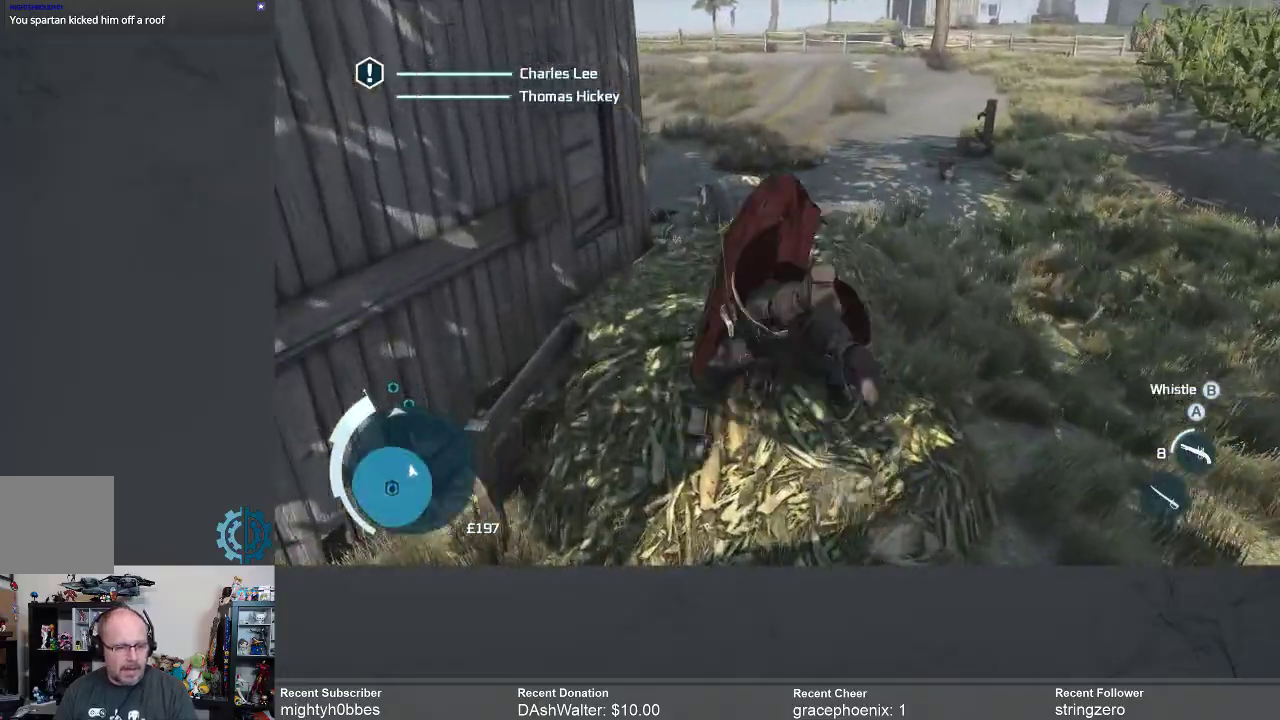
{"buttons": ["R2"], "left_stick": "up", "right_stick": "left", "events": [[433, "right_stick", "left"]]}
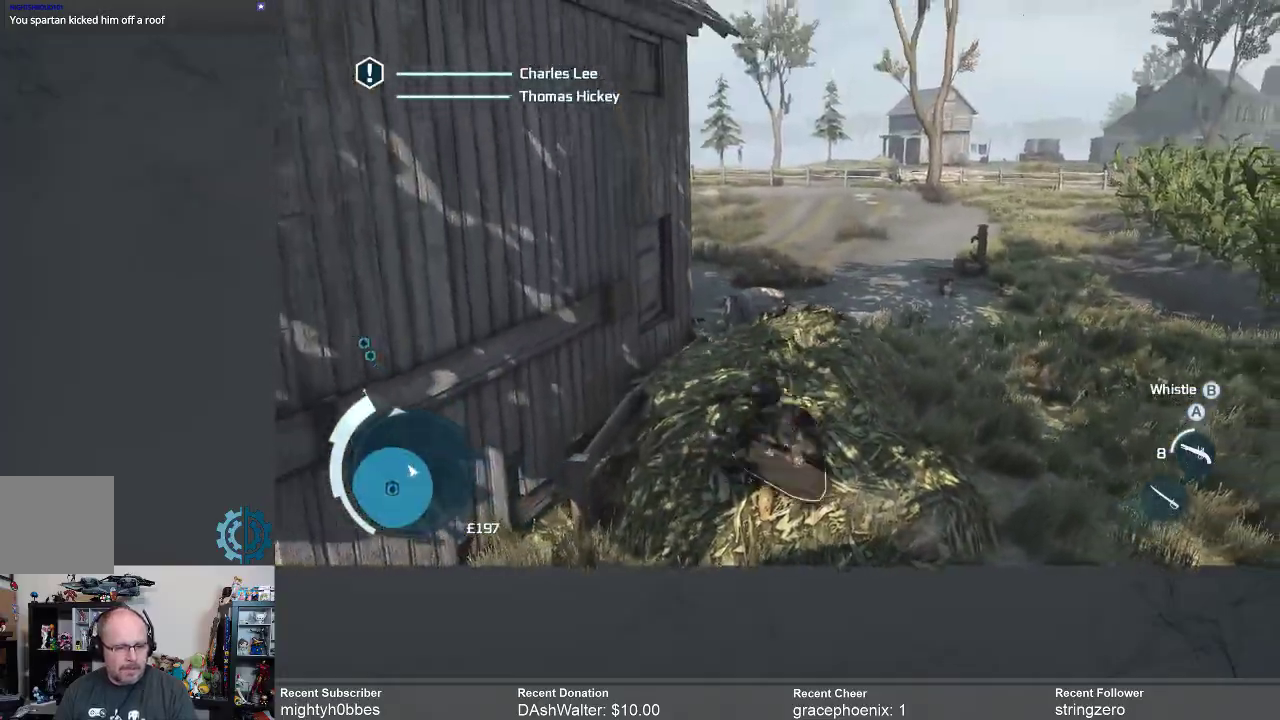
{"buttons": ["R2"], "left_stick": "up-right", "right_stick": "center", "events": [[33, "left_stick", "up-right"], [100, "right_stick", "center"], [267, "right_stick", "left"], [467, "right_stick", "center"]]}
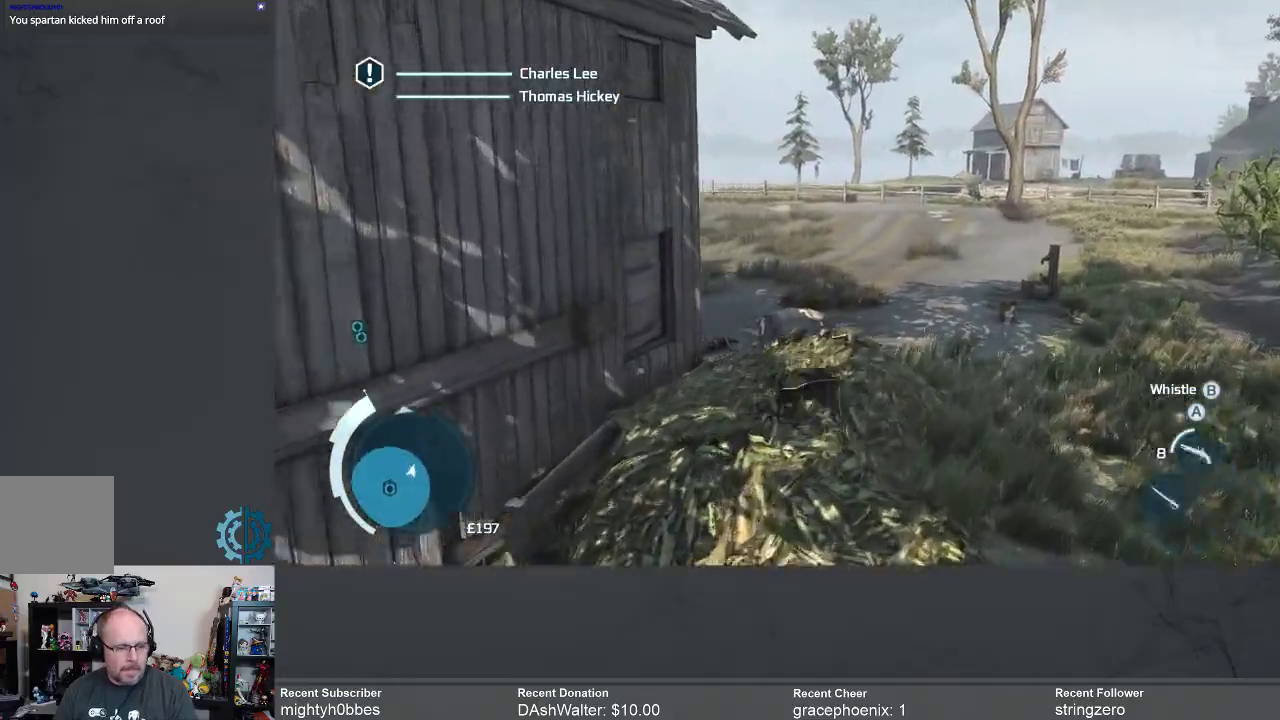
{"buttons": ["R2"], "left_stick": "center", "right_stick": "center", "events": [[100, "left_stick", "center"]]}
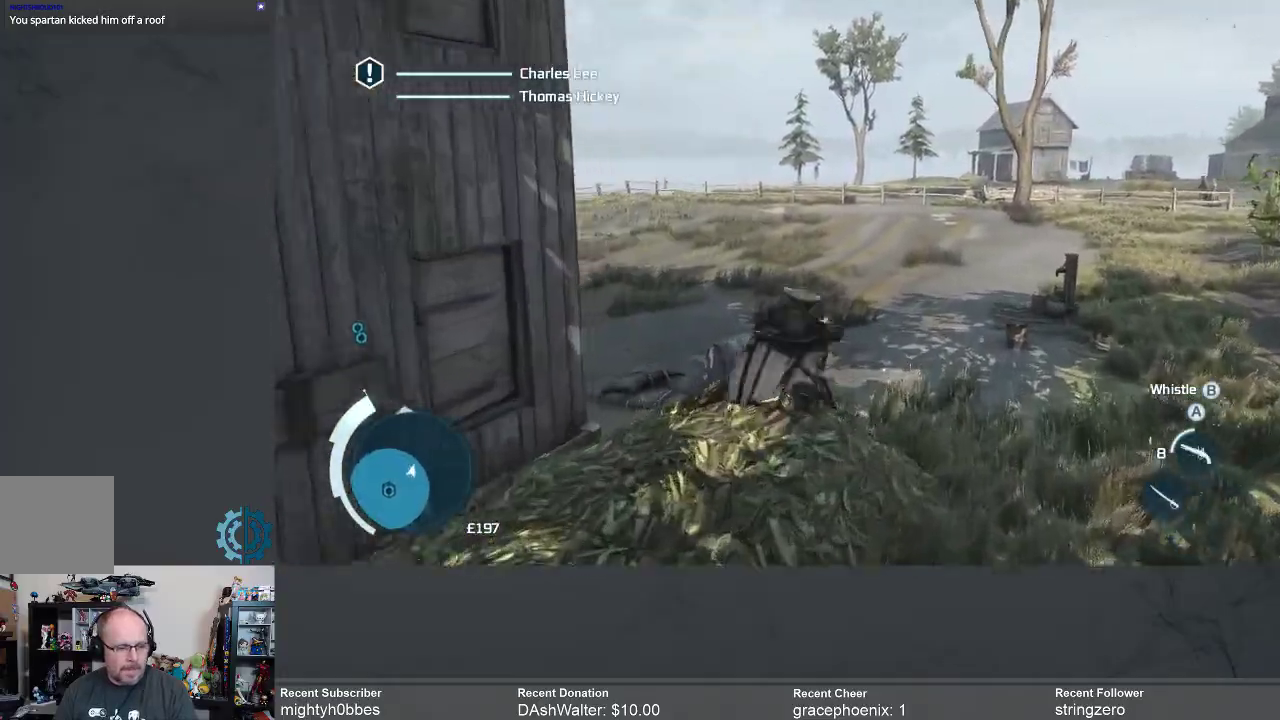
{"buttons": ["R2"], "left_stick": "center", "right_stick": "center", "events": []}
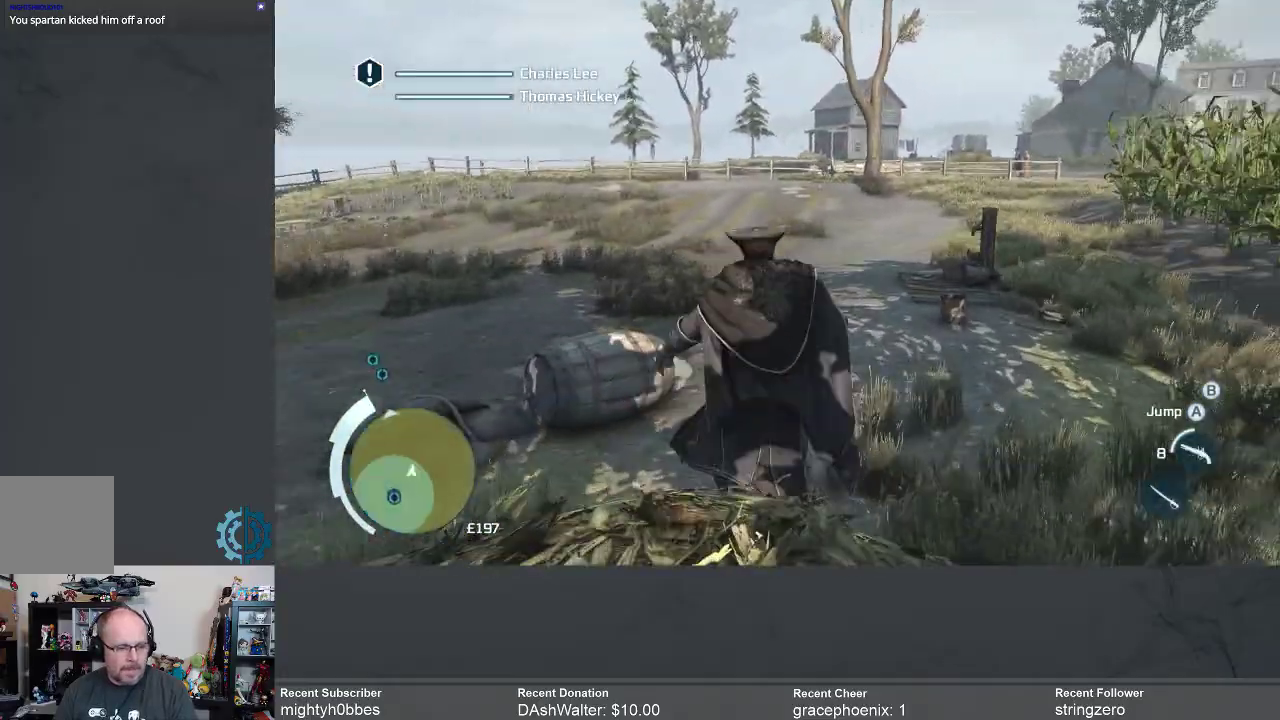
{"buttons": ["R2"], "left_stick": "down", "right_stick": "center", "events": [[100, "left_stick", "down"]]}
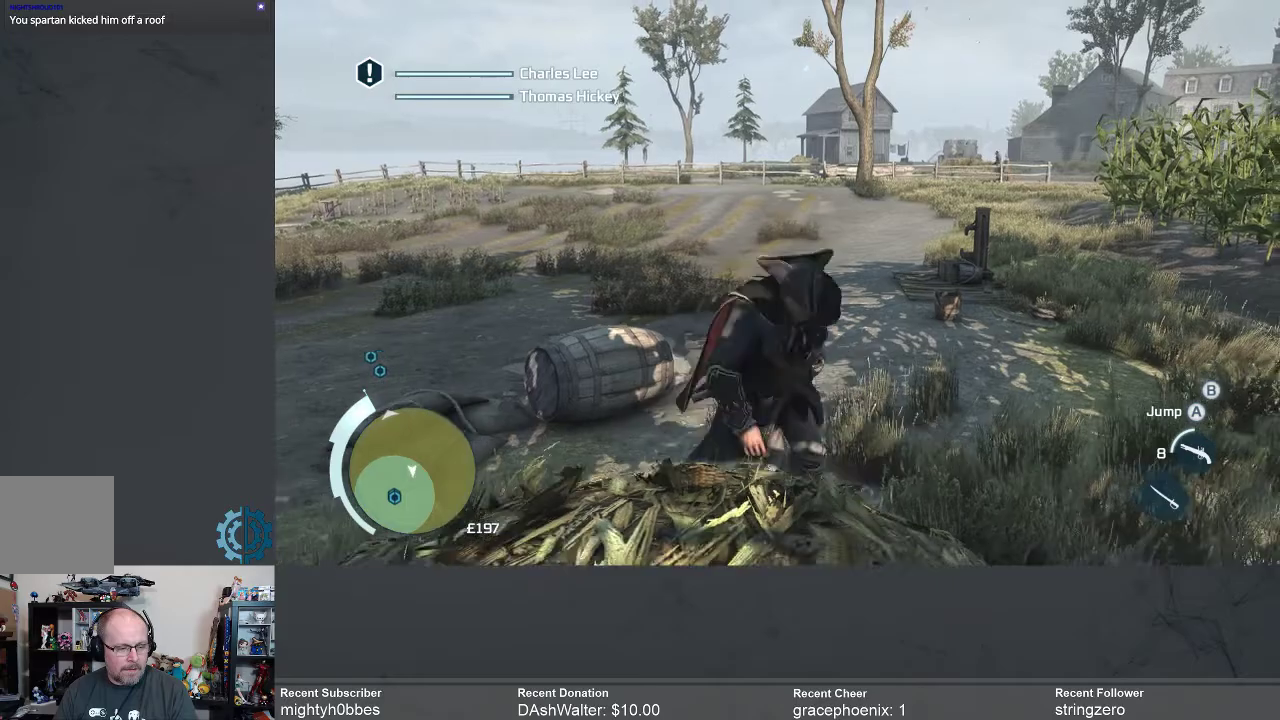
{"buttons": ["R2"], "left_stick": "center", "right_stick": "center", "events": [[200, "left_stick", "center"]]}
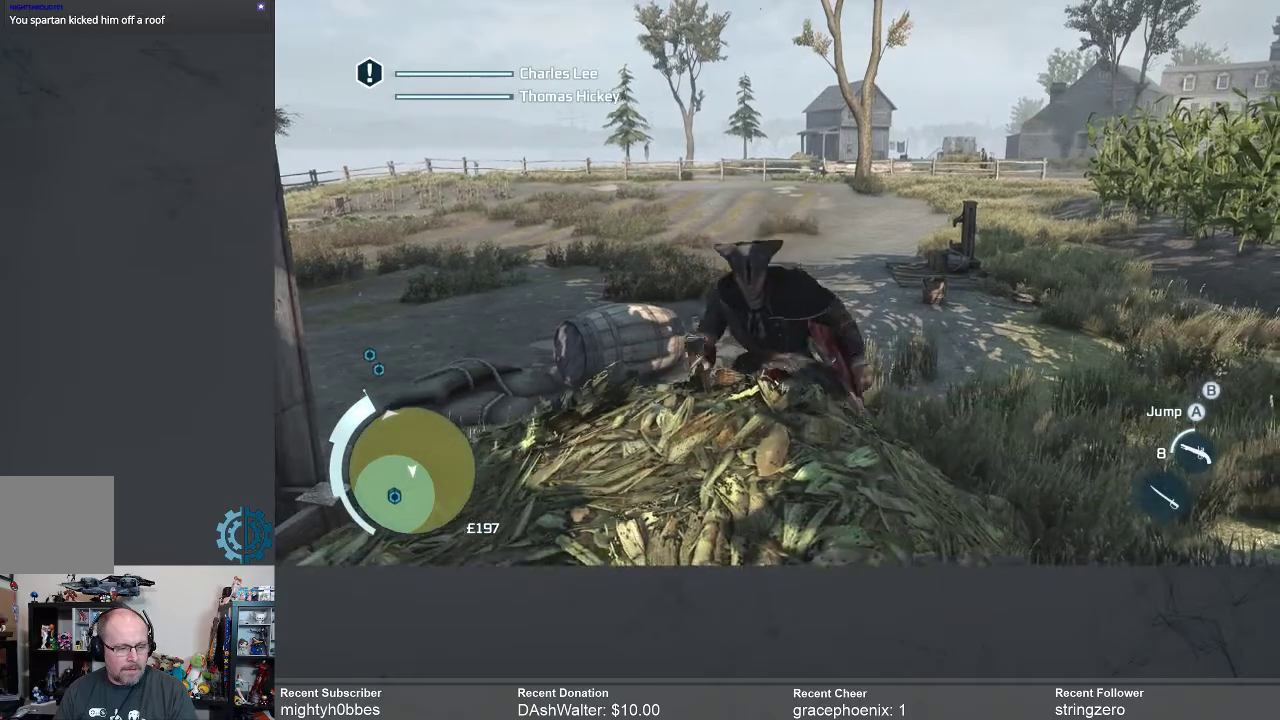
{"buttons": ["R2"], "left_stick": "down", "right_stick": "center", "events": [[300, "left_stick", "down"]]}
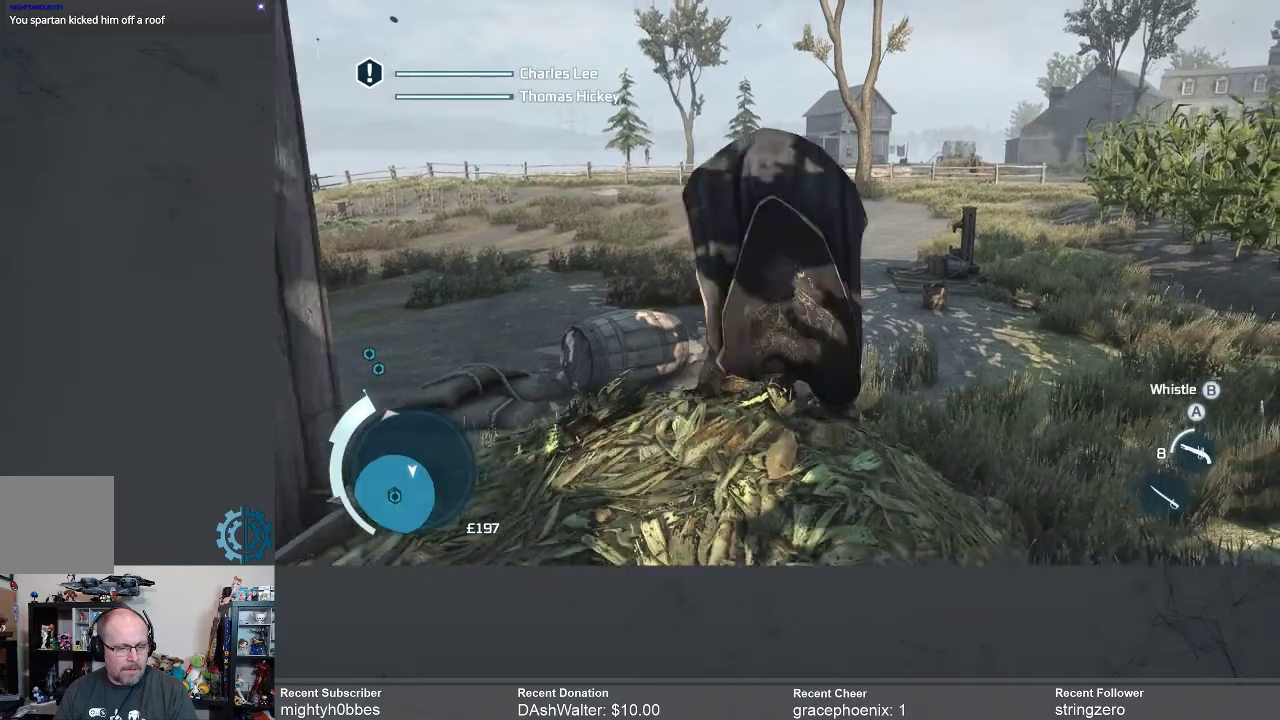
{"buttons": ["R2"], "left_stick": "center", "right_stick": "center", "events": [[200, "left_stick", "center"]]}
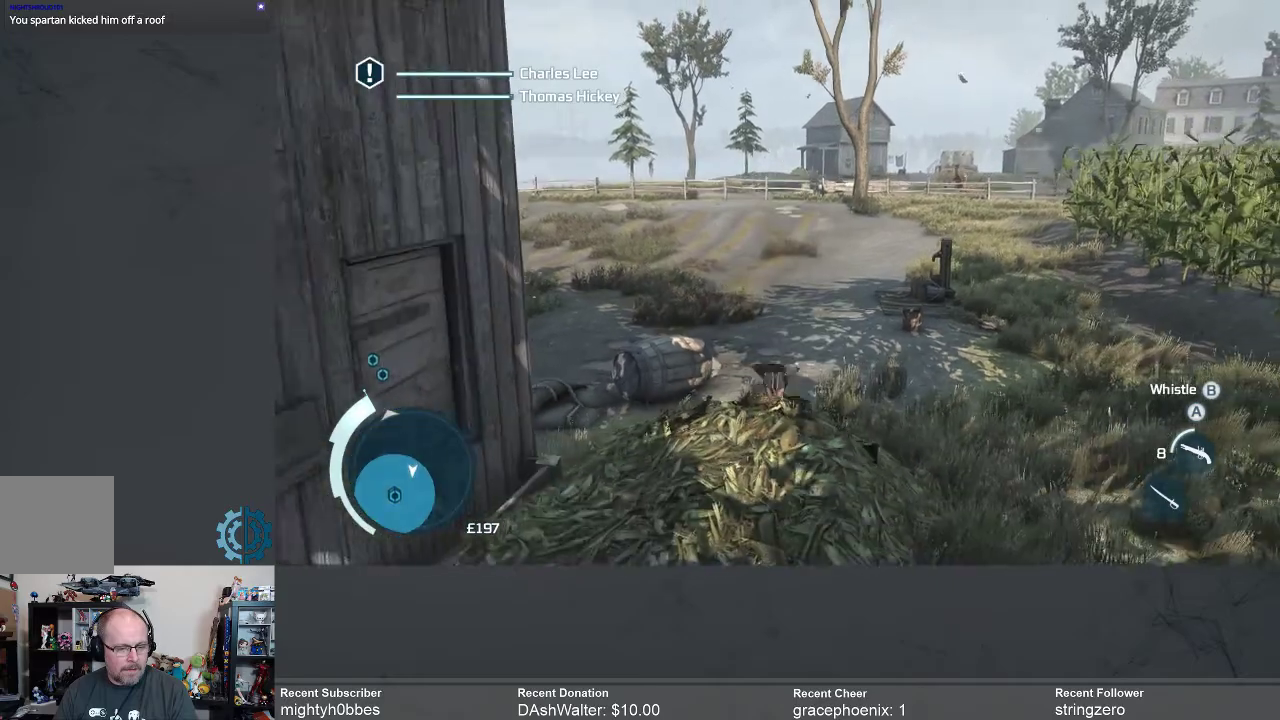
{"buttons": ["R2"], "left_stick": "center", "right_stick": "down-left", "events": [[400, "right_stick", "down-left"]]}
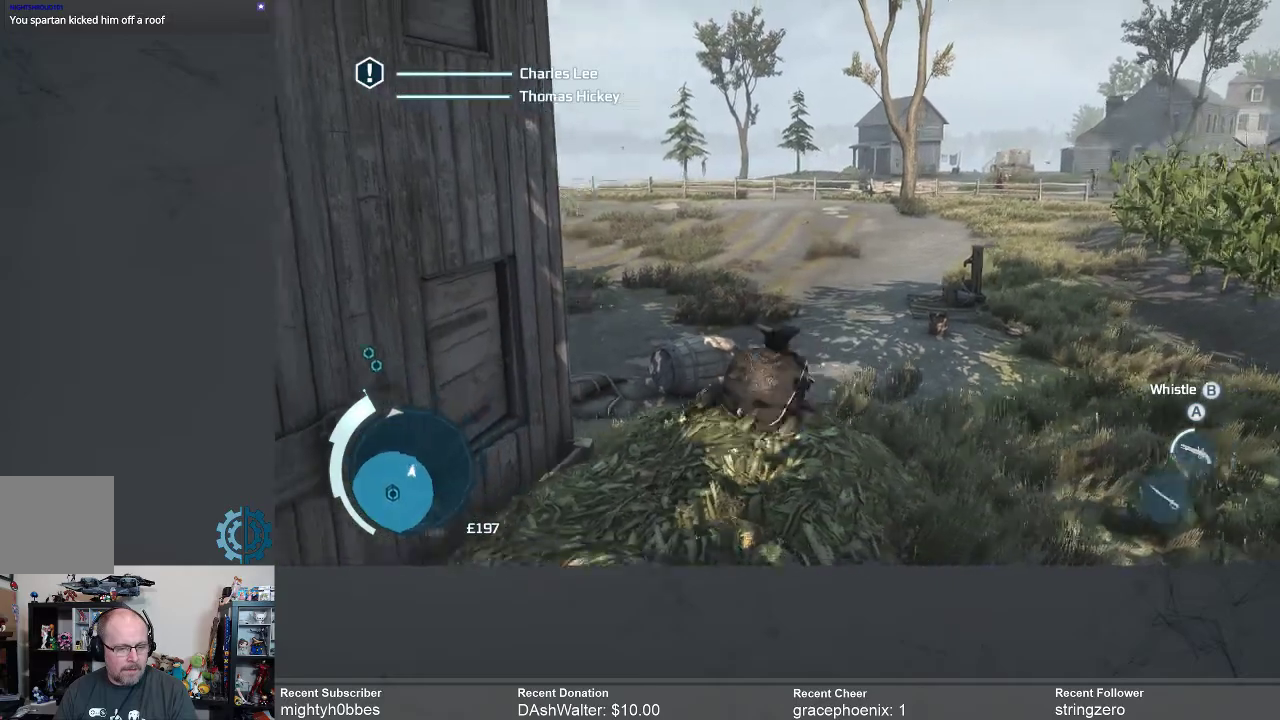
{"buttons": ["R2"], "left_stick": "center", "right_stick": "left", "events": [[300, "right_stick", "left"]]}
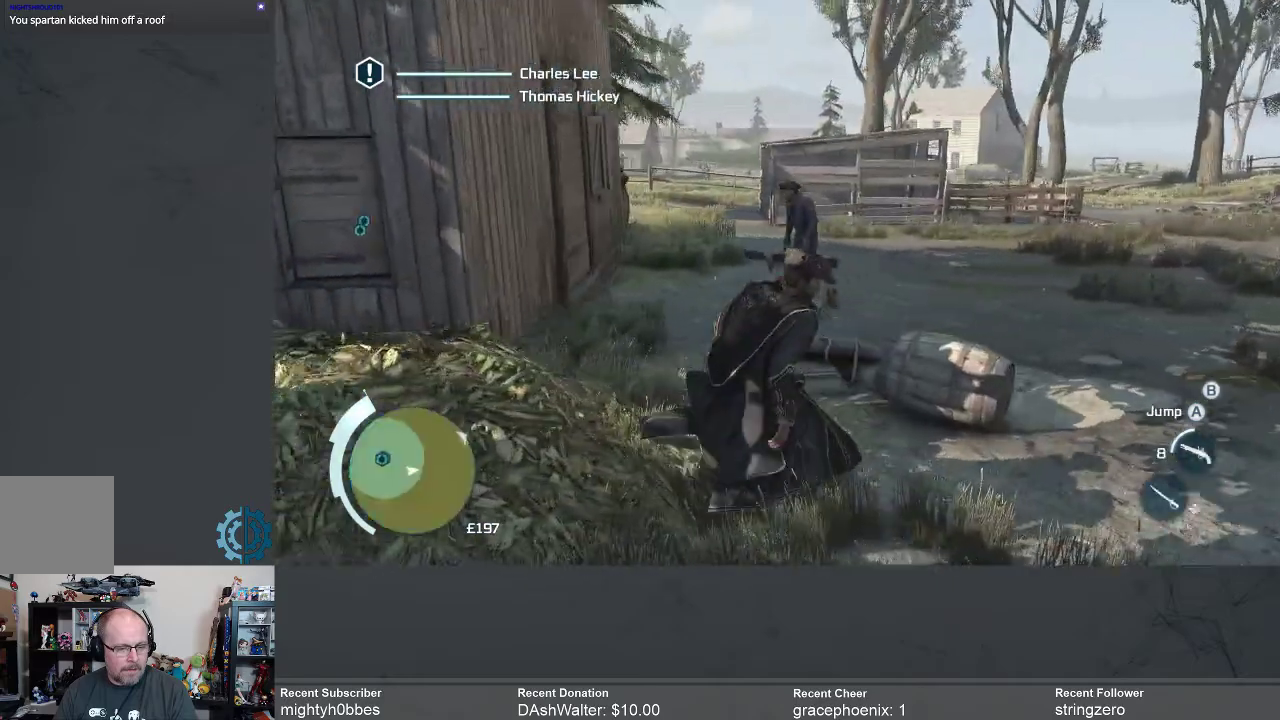
{"buttons": ["R2"], "left_stick": "up", "right_stick": "center", "events": [[33, "right_stick", "center"], [367, "left_stick", "up"]]}
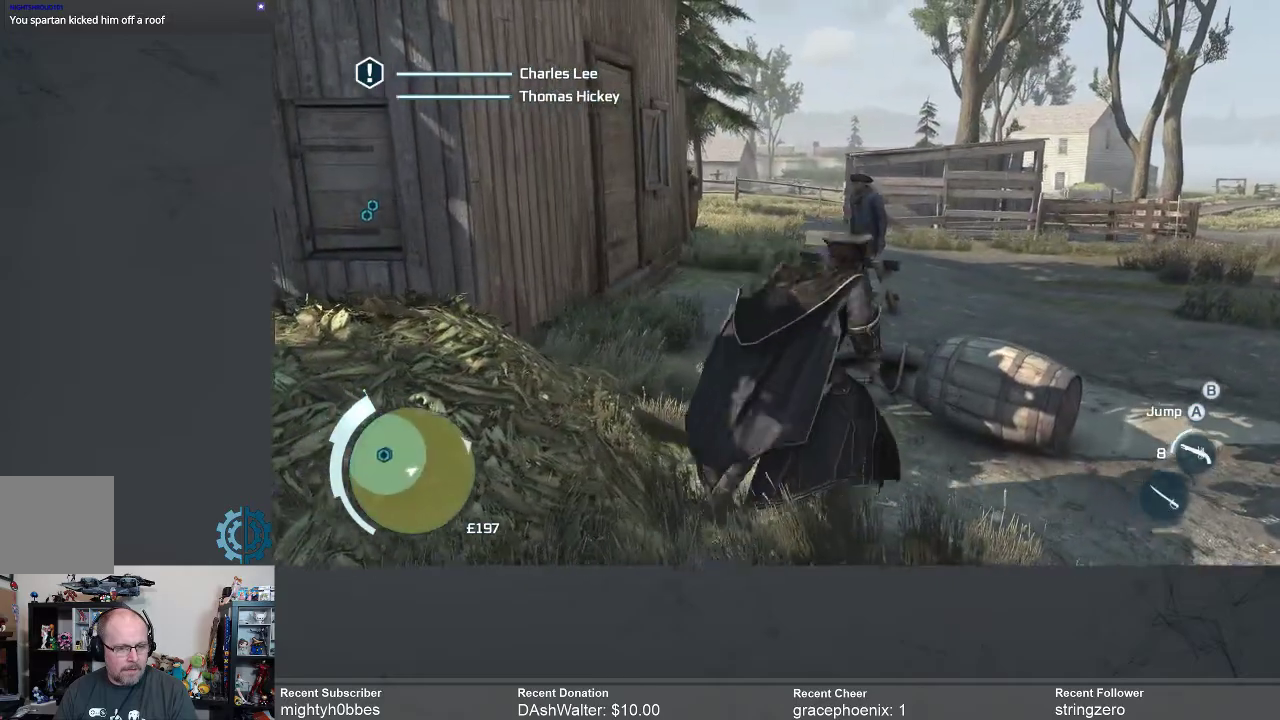
{"buttons": ["R2"], "left_stick": "up", "right_stick": "center", "events": []}
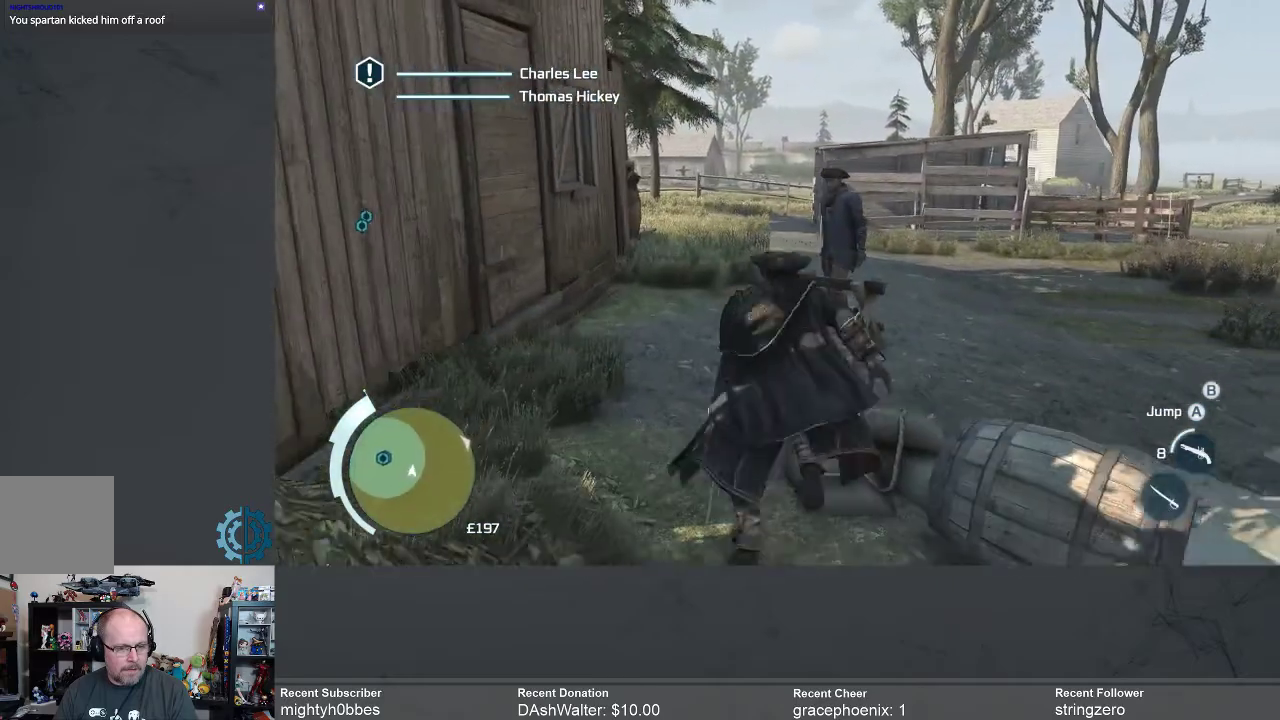
{"buttons": [], "left_stick": "right", "right_stick": "center", "events": [[100, "R2", "up"], [167, "left_stick", "up-right"], [300, "right_stick", "down-left"], [467, "left_stick", "right"], [500, "right_stick", "center"]]}
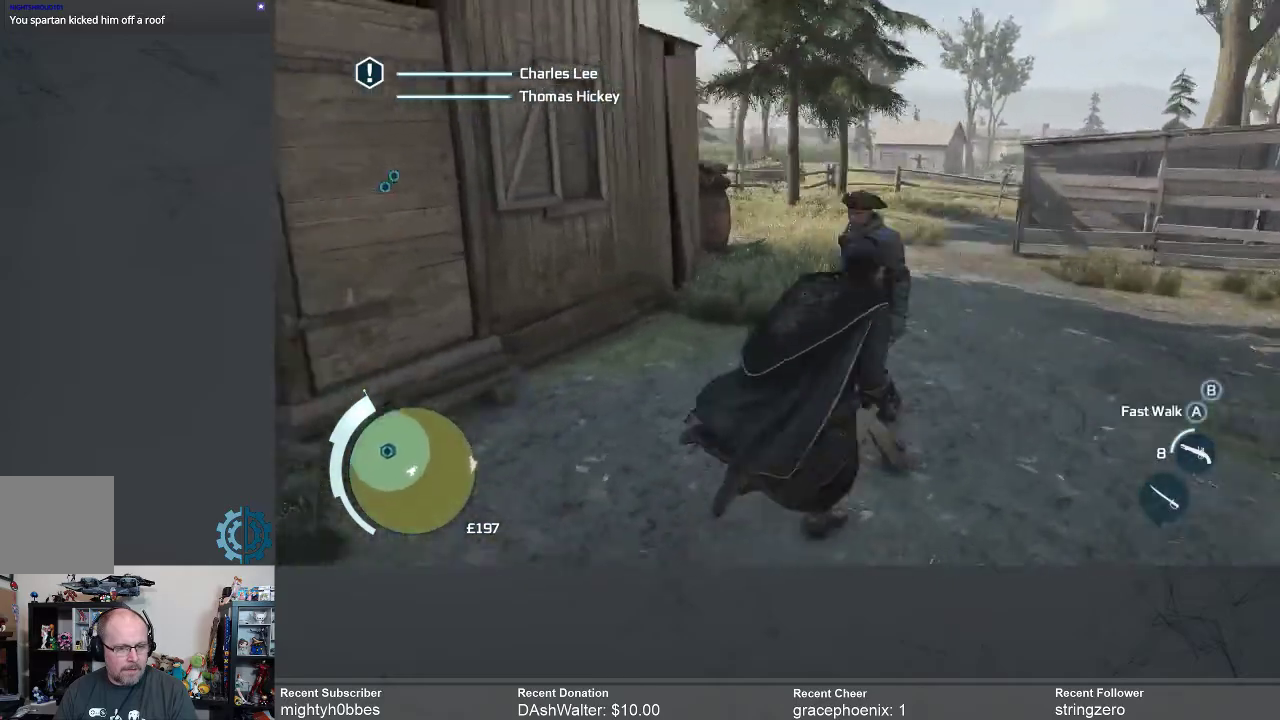
{"buttons": [], "left_stick": "center", "right_stick": "left", "events": [[133, "left_stick", "center"], [500, "right_stick", "left"]]}
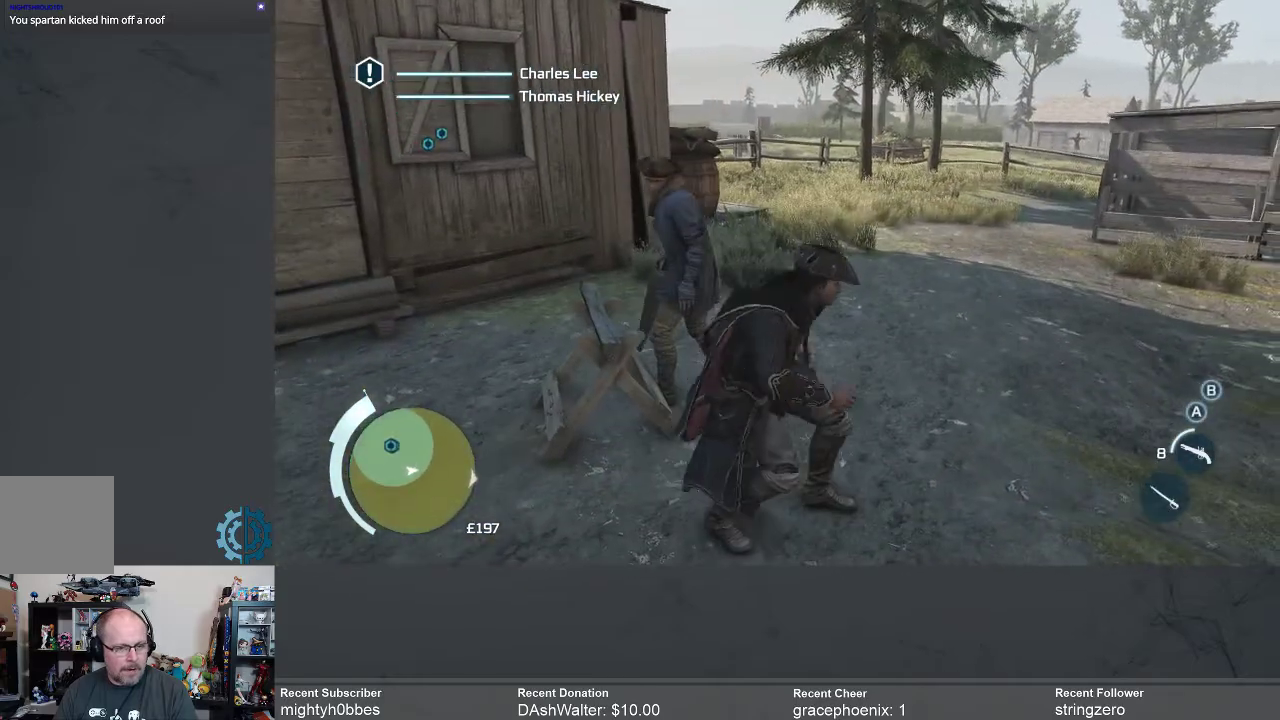
{"buttons": ["X"], "left_stick": "up-left", "right_stick": "center", "events": [[33, "left_stick", "up"], [133, "right_stick", "center"], [333, "left_stick", "up-left"], [433, "X", "down"]]}
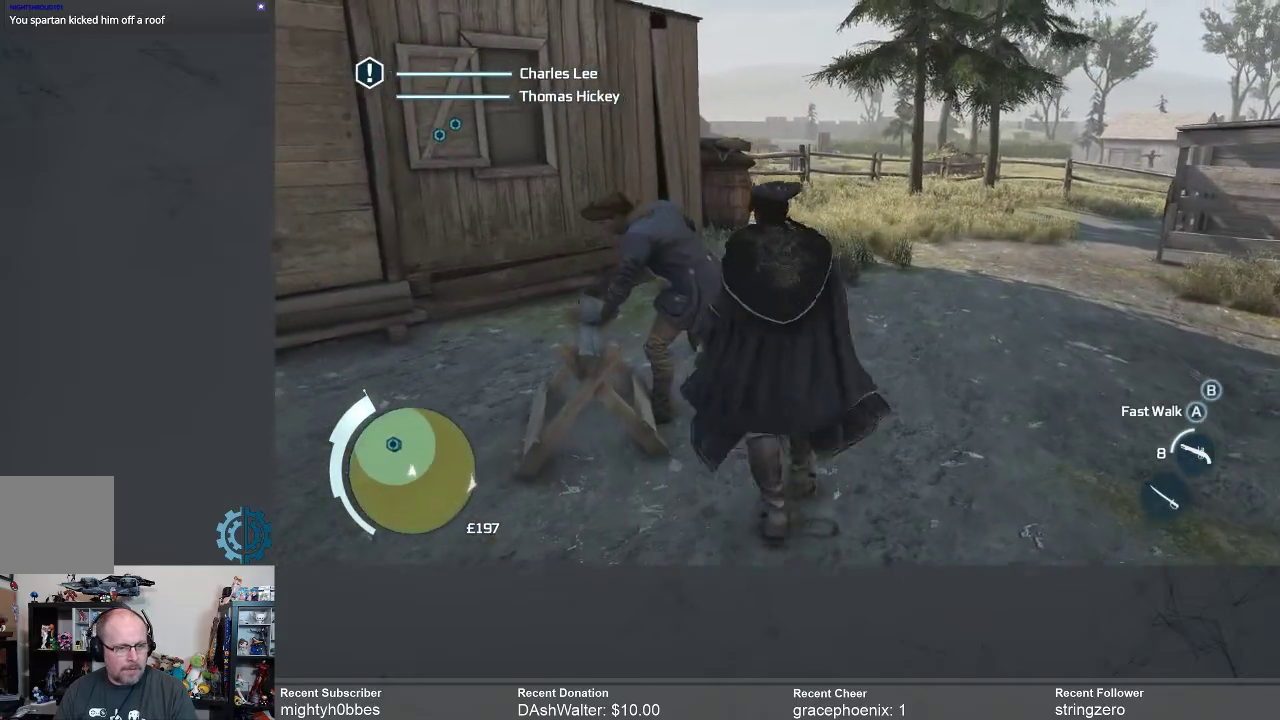
{"buttons": [], "left_stick": "center", "right_stick": "center", "events": [[33, "X", "up"], [67, "left_stick", "center"], [100, "X", "down"], [200, "X", "up"], [300, "X", "down"], [367, "X", "up"]]}
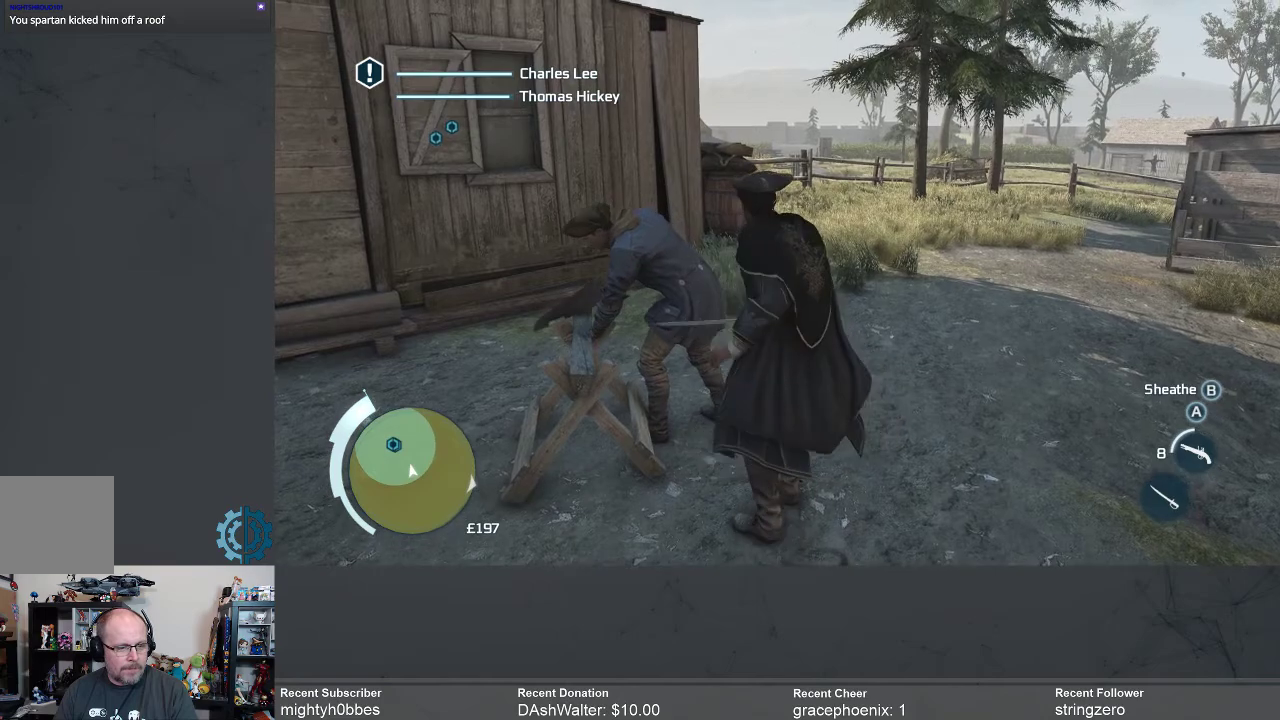
{"buttons": [], "left_stick": "center", "right_stick": "center", "events": [[367, "X", "down"], [433, "X", "up"]]}
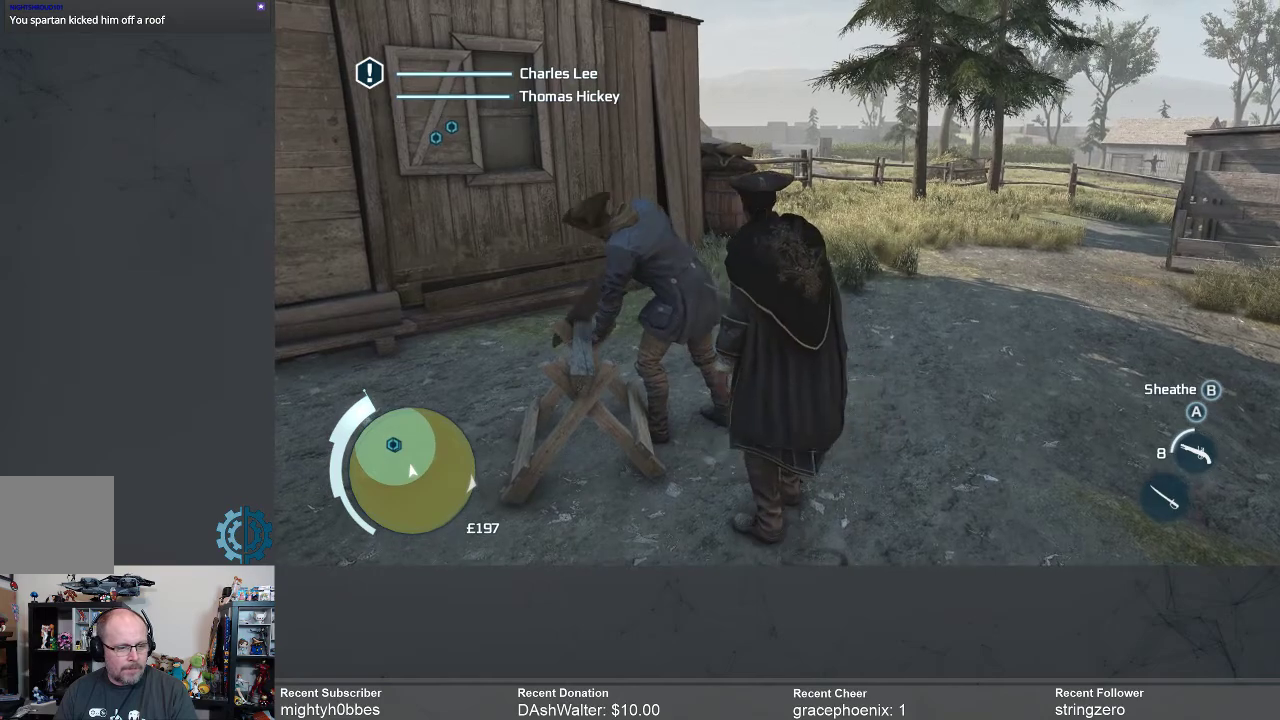
{"buttons": [], "left_stick": "center", "right_stick": "center", "events": [[67, "X", "down"], [100, "X", "up"], [233, "X", "down"], [333, "X", "up"], [400, "X", "down"], [467, "X", "up"]]}
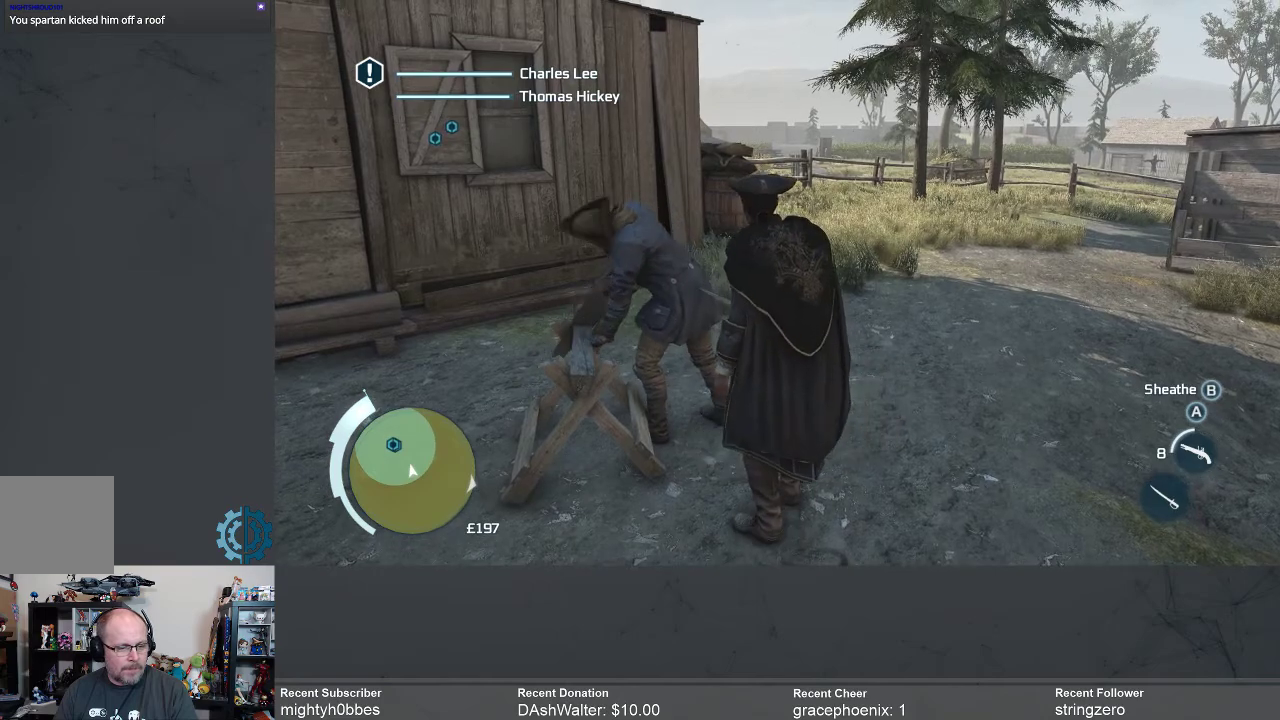
{"buttons": [], "left_stick": "center", "right_stick": "center", "events": [[67, "X", "down"], [167, "X", "up"], [233, "X", "down"], [300, "X", "up"]]}
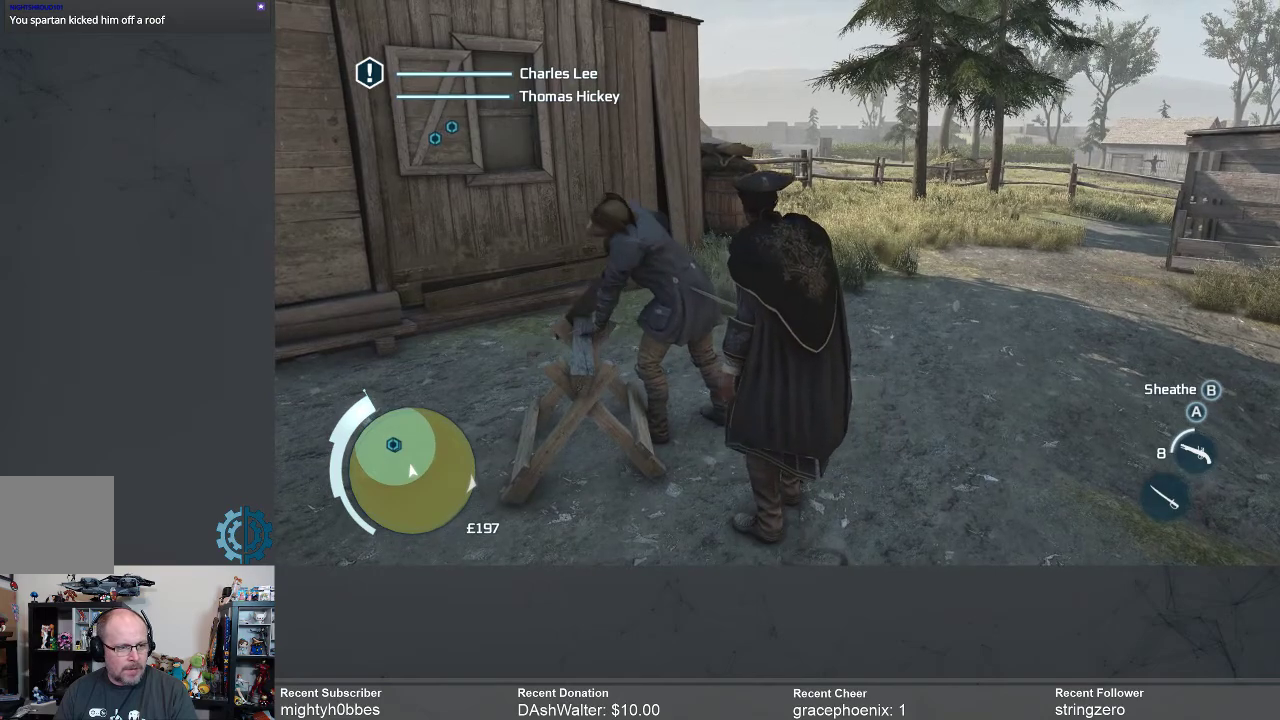
{"buttons": [], "left_stick": "up-right", "right_stick": "center", "events": [[200, "left_stick", "up-right"], [300, "right_stick", "left"], [500, "right_stick", "center"]]}
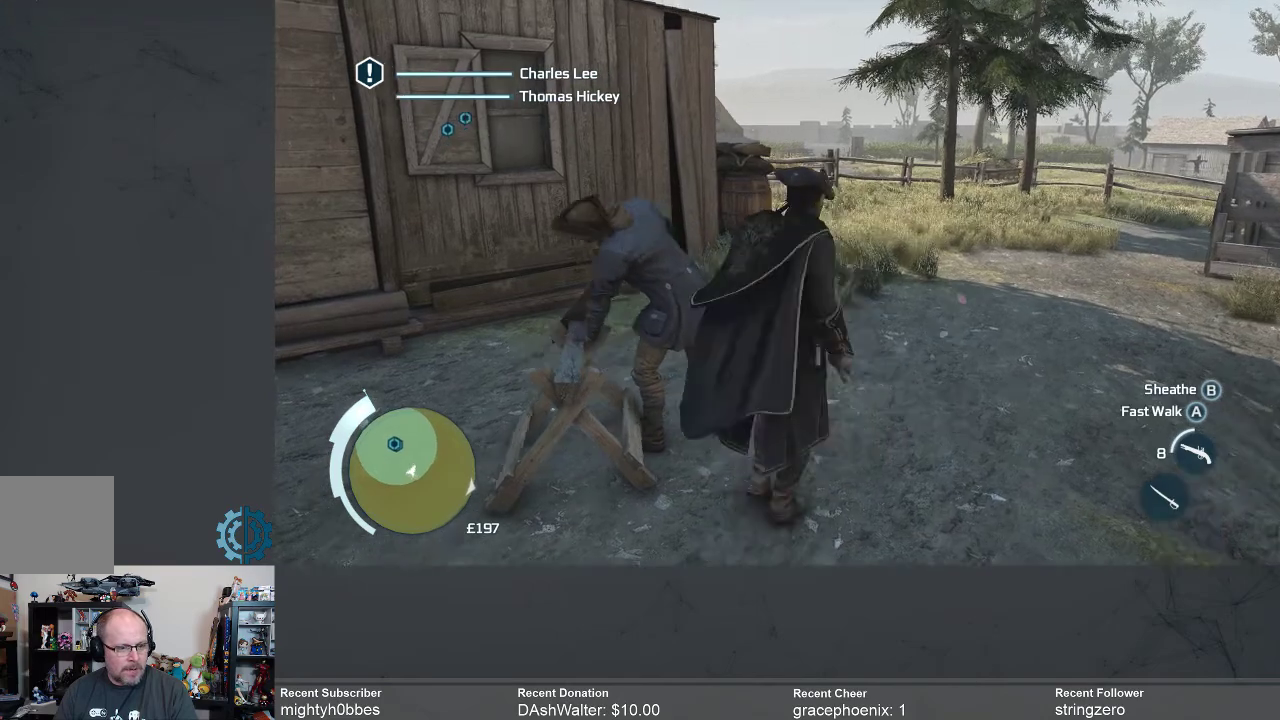
{"buttons": [], "left_stick": "up-right", "right_stick": "center", "events": [[167, "X", "down"], [300, "X", "up"]]}
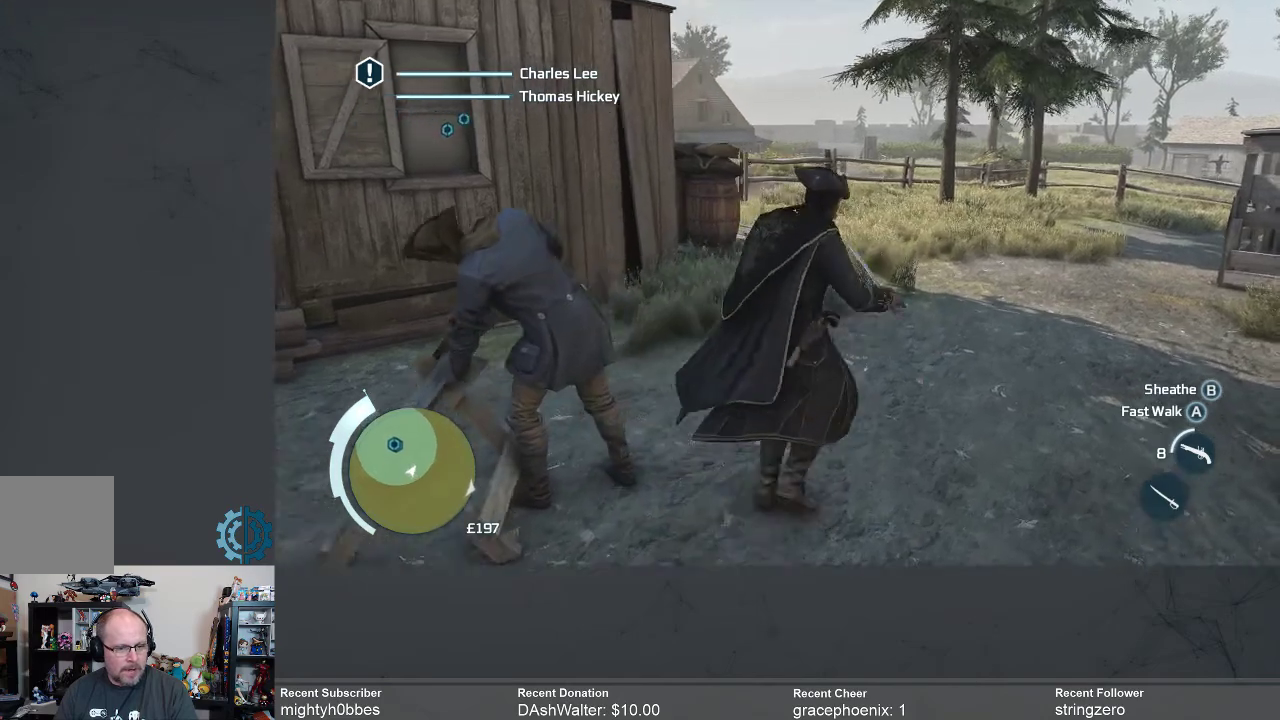
{"buttons": [], "left_stick": "up-right", "right_stick": "center", "events": [[67, "X", "down"], [133, "X", "up"]]}
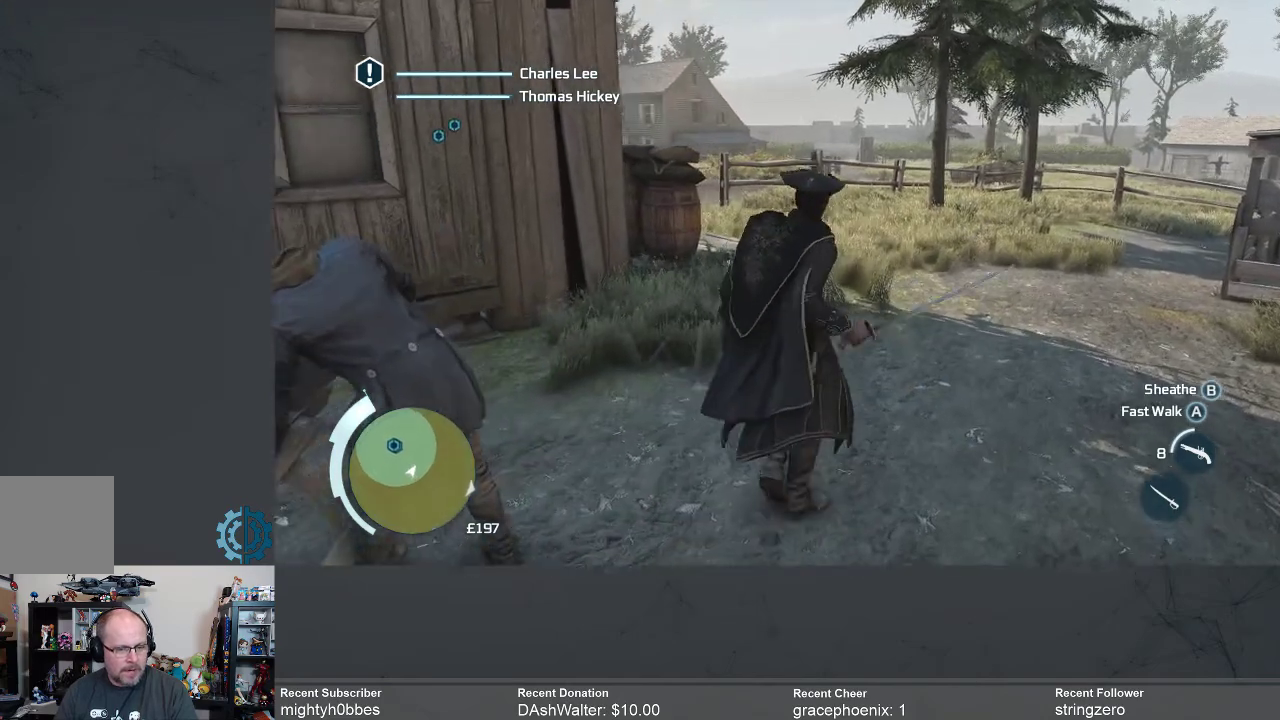
{"buttons": [], "left_stick": "up-right", "right_stick": "center", "events": [[333, "right_stick", "left"], [433, "right_stick", "center"]]}